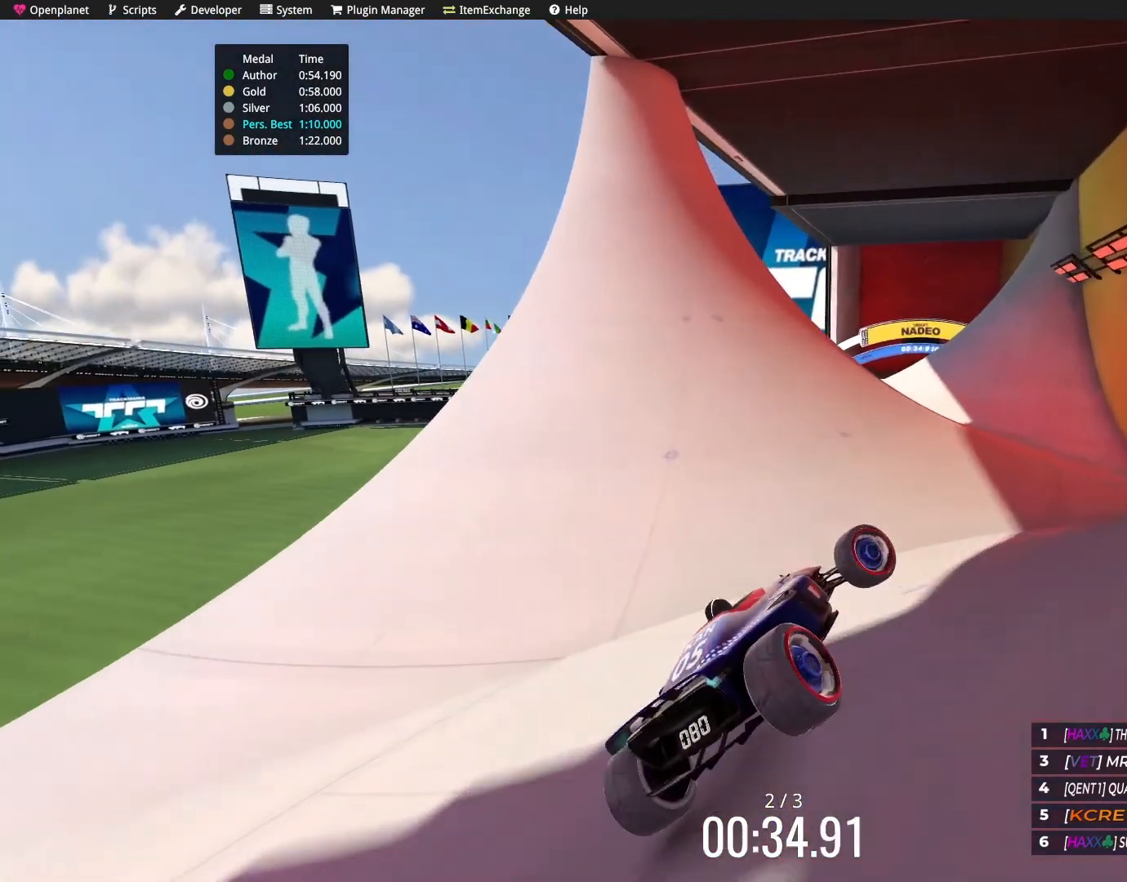
Gameplay with keyboard; each line is a JSON object with the keys held at the frame after it. "events" lists presses ("down") and releases ("up") of "down", "left", "right" and "up" between this image and that frame as [ms after this image, input, new state], when the widget could be followed in between. No other keys are recorded. Mouse input is not recorded.
{"keys": ["up"], "events": [[100, "left", "down"], [367, "up", "down"], [401, "left", "up"]]}
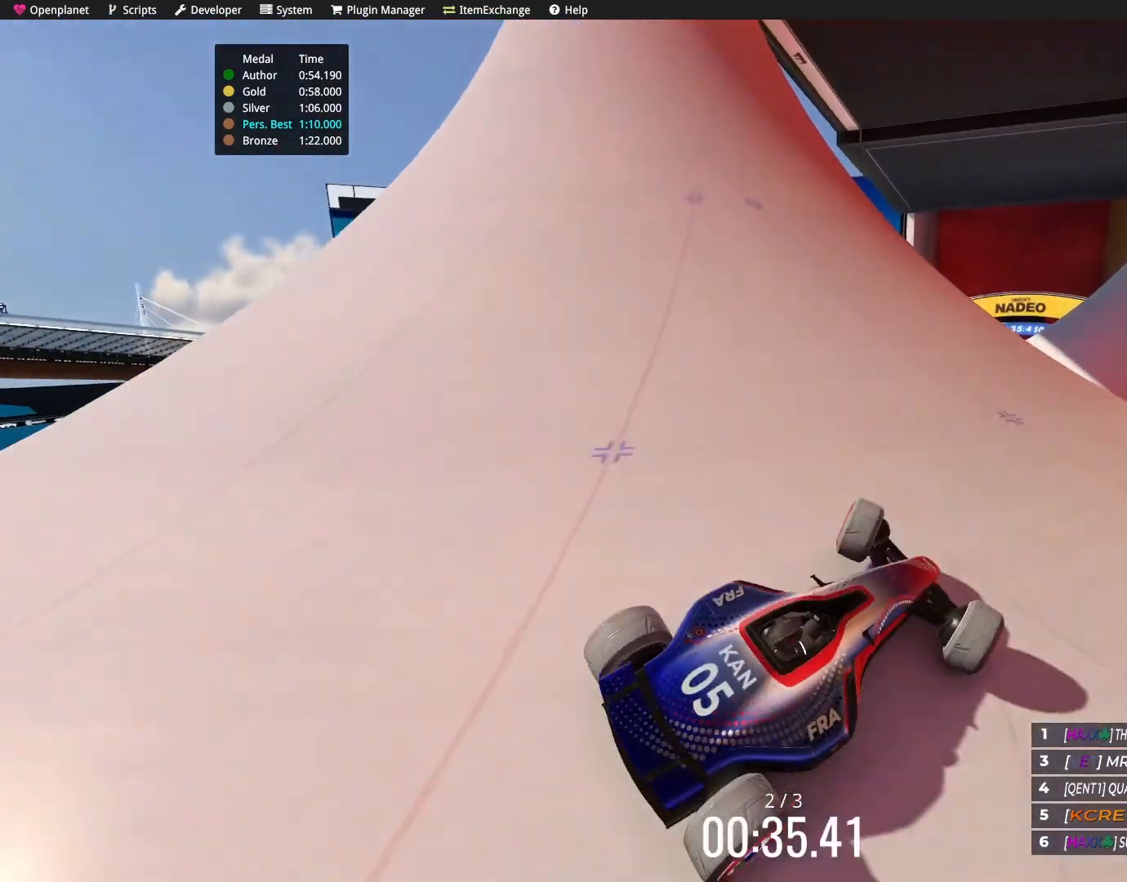
{"keys": ["left", "up"], "events": [[300, "left", "down"]]}
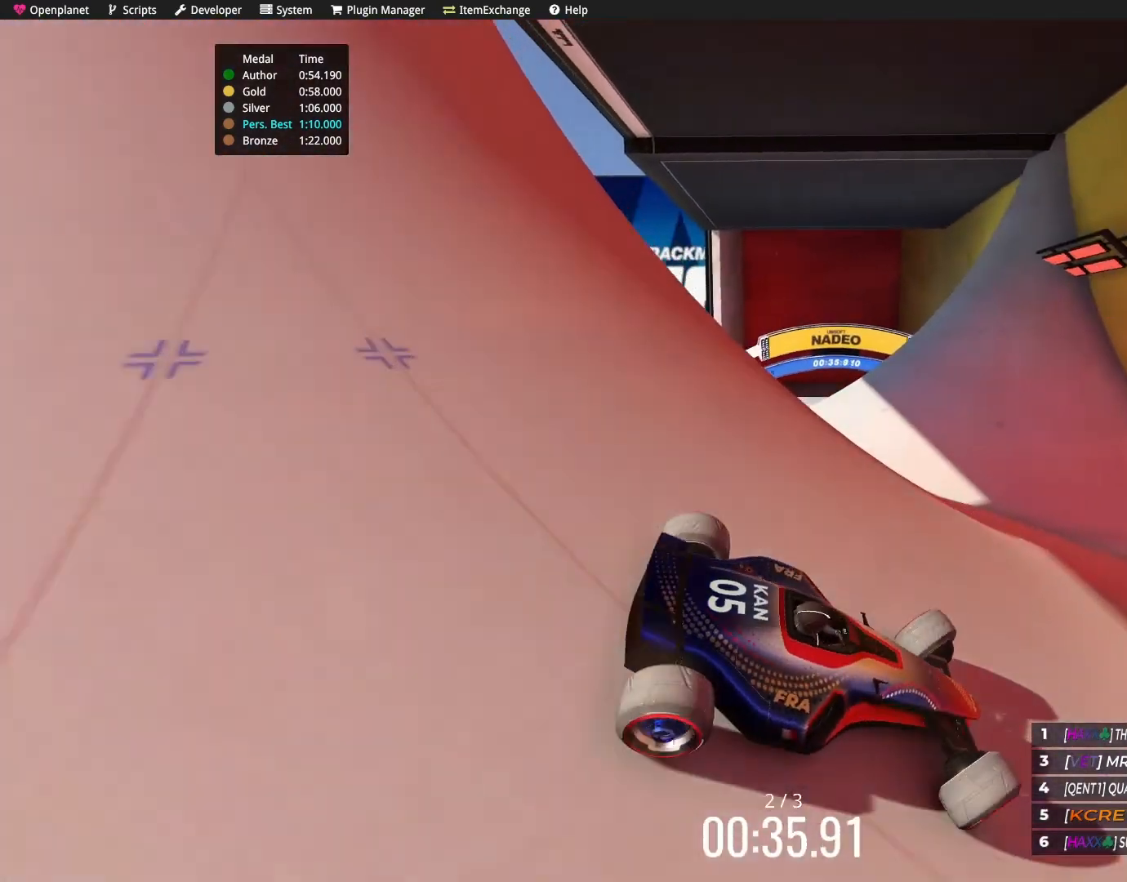
{"keys": ["left"], "events": [[67, "up", "up"]]}
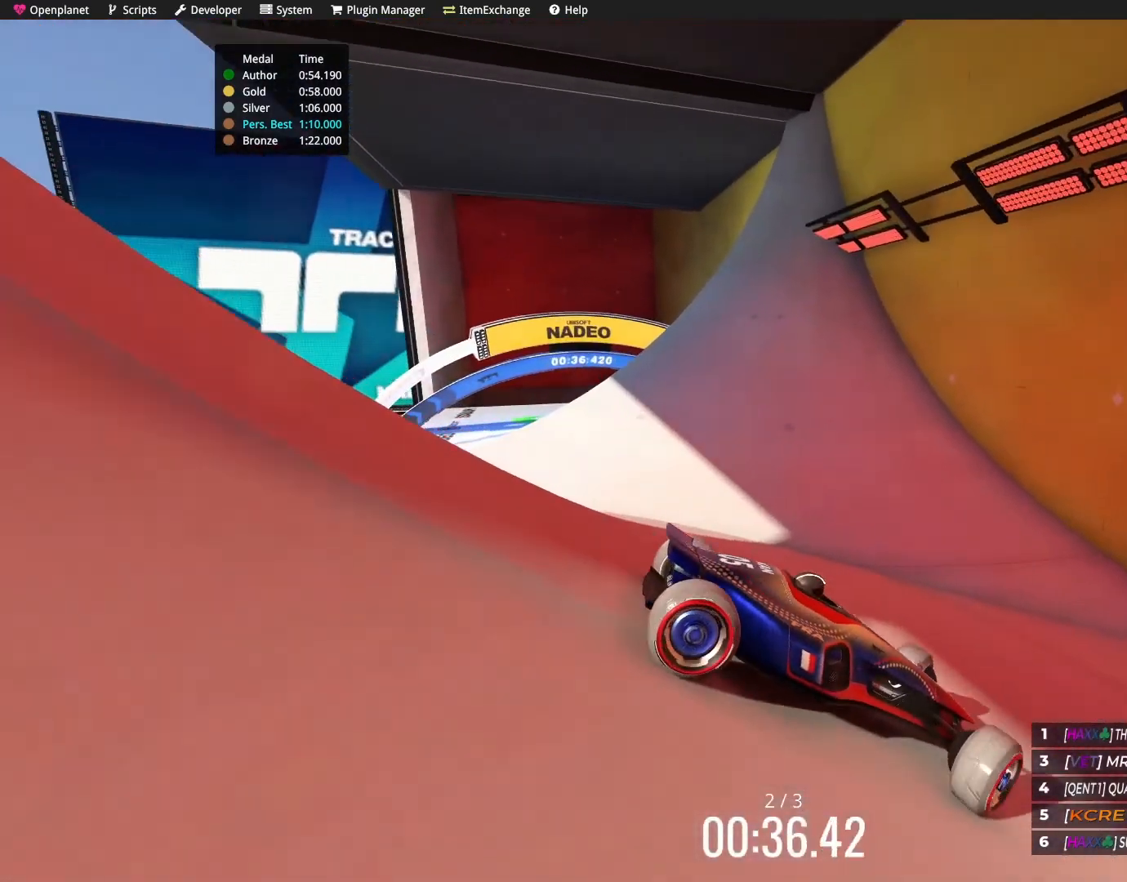
{"keys": ["left"], "events": []}
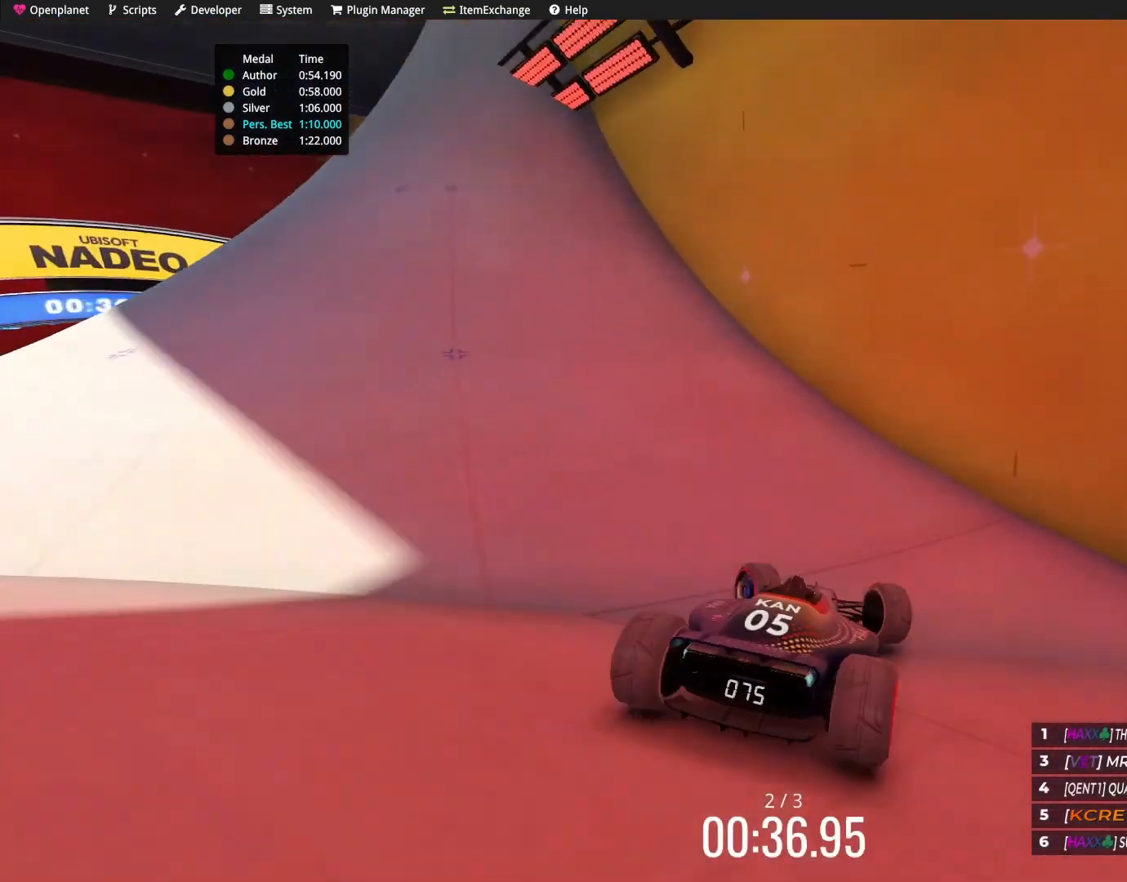
{"keys": ["up"], "events": [[100, "up", "down"], [201, "left", "up"]]}
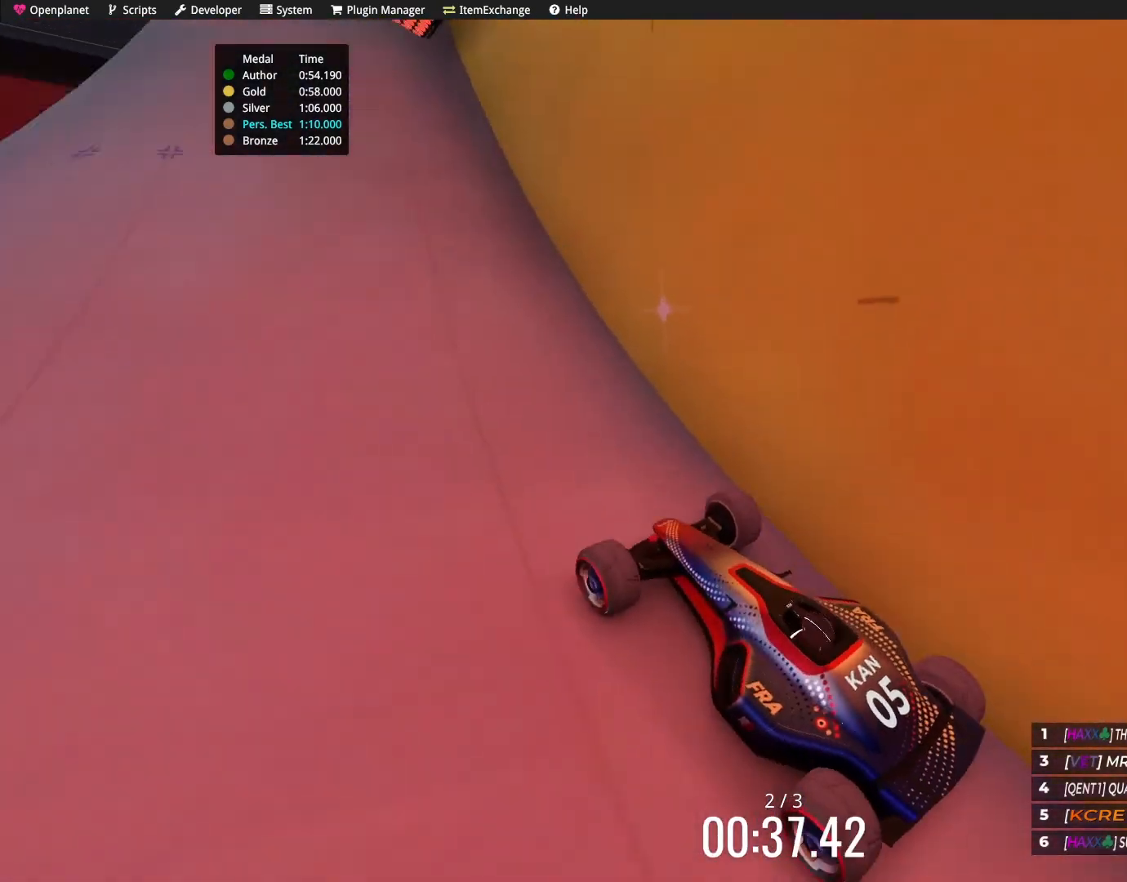
{"keys": ["right", "up"], "events": [[300, "right", "down"]]}
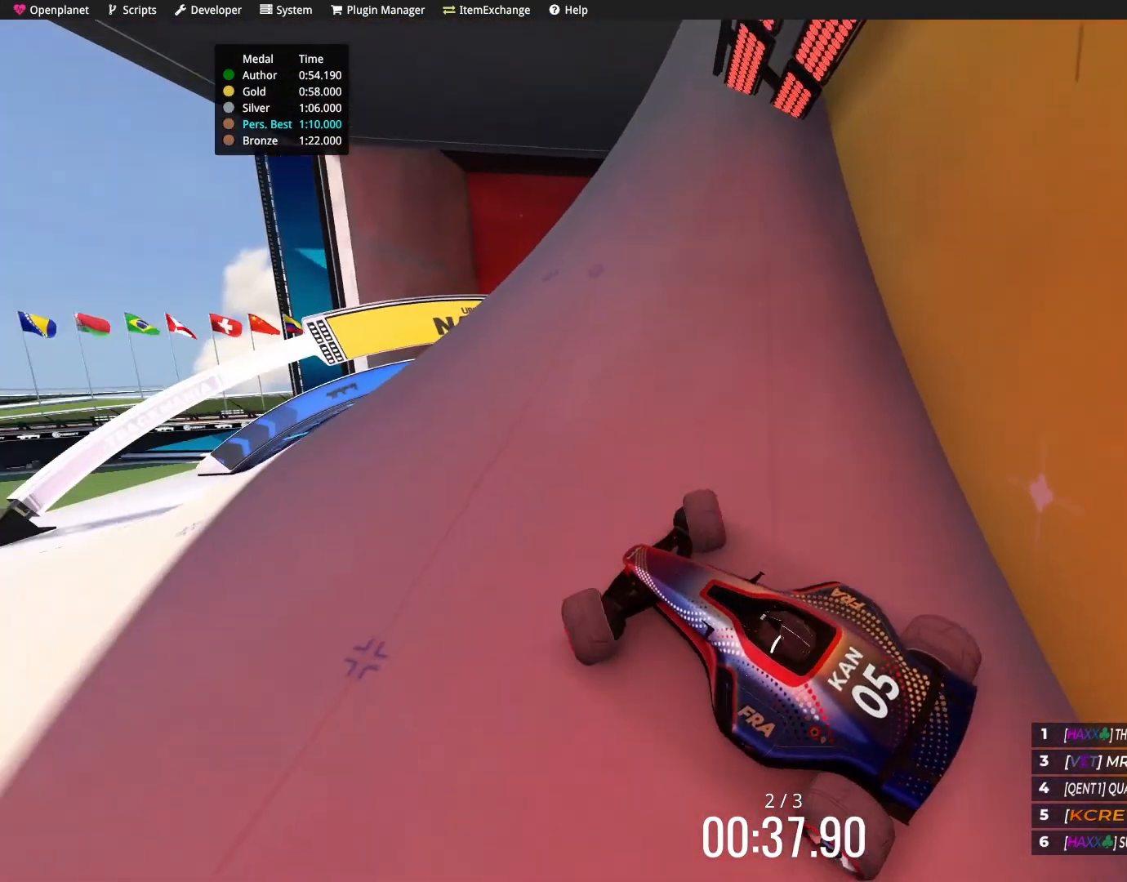
{"keys": ["right"], "events": [[100, "up", "up"]]}
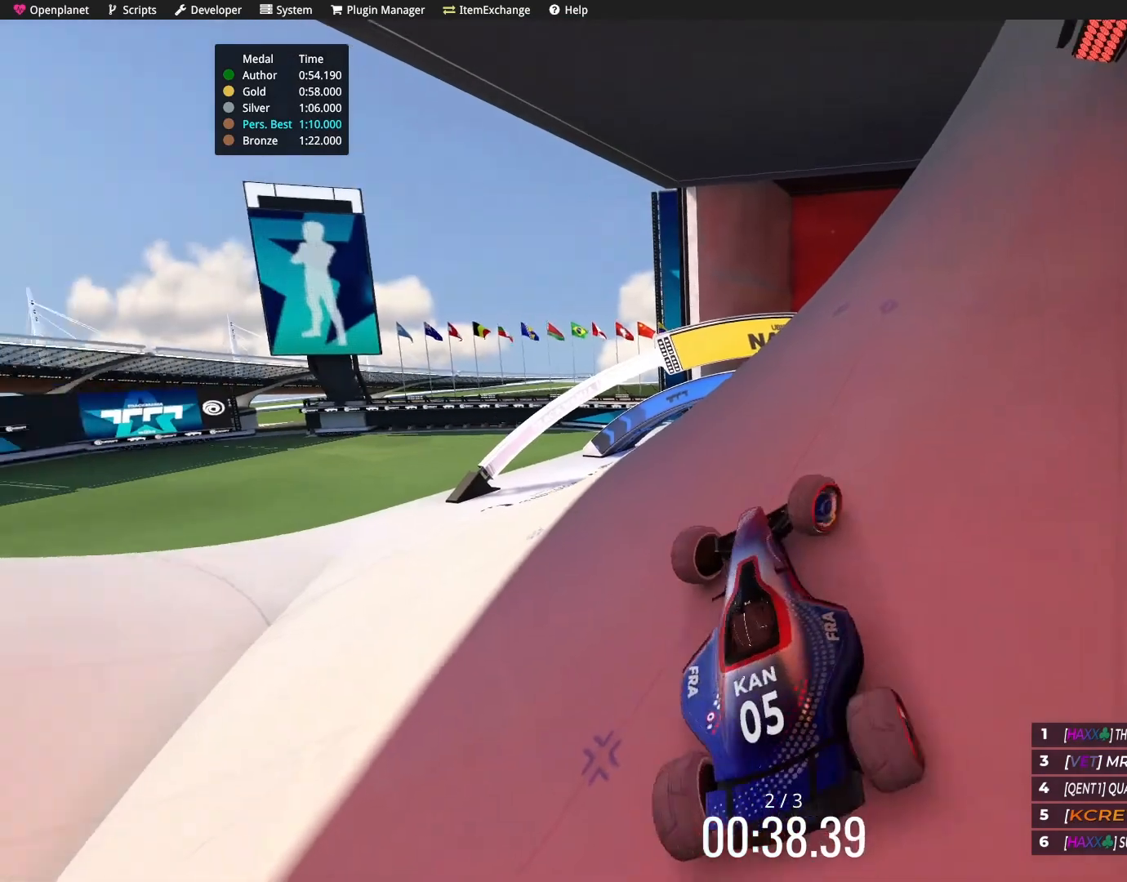
{"keys": ["left", "up"], "events": [[33, "up", "down"], [100, "right", "up"], [300, "left", "down"]]}
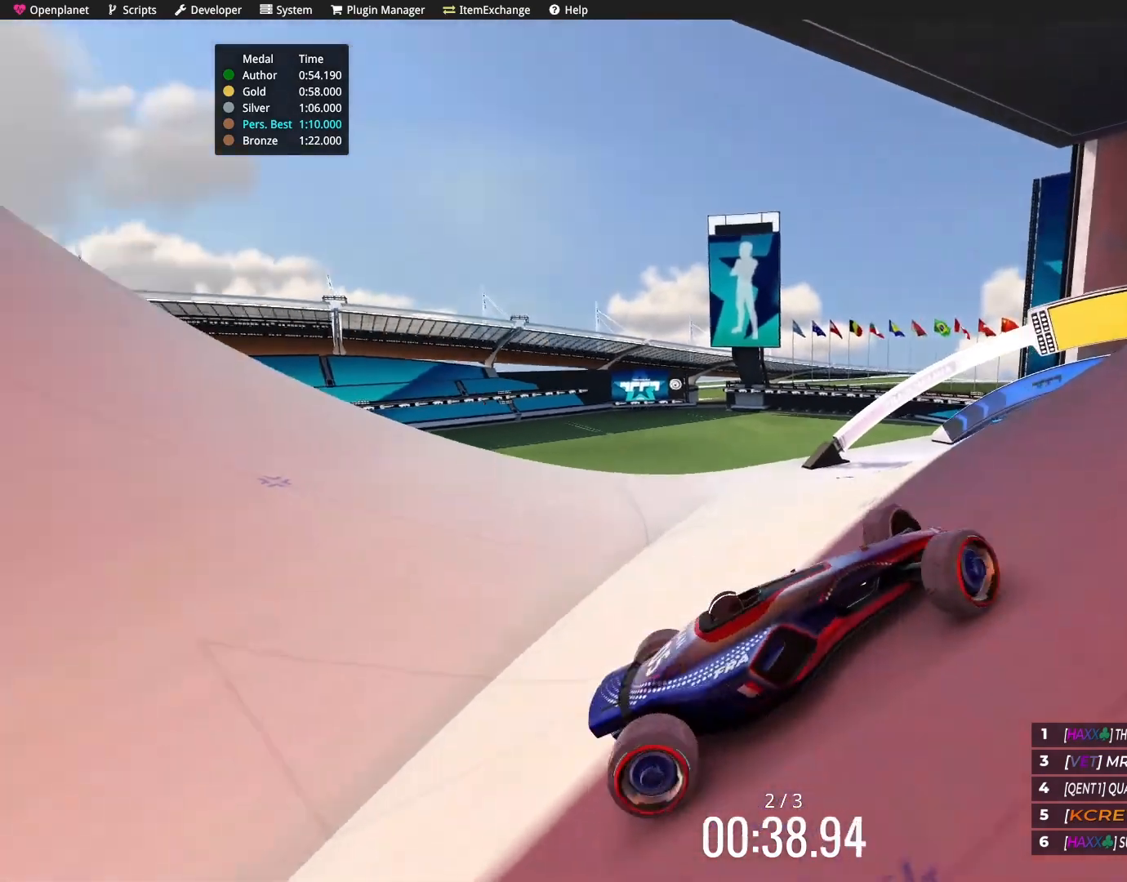
{"keys": ["up"], "events": [[401, "left", "up"]]}
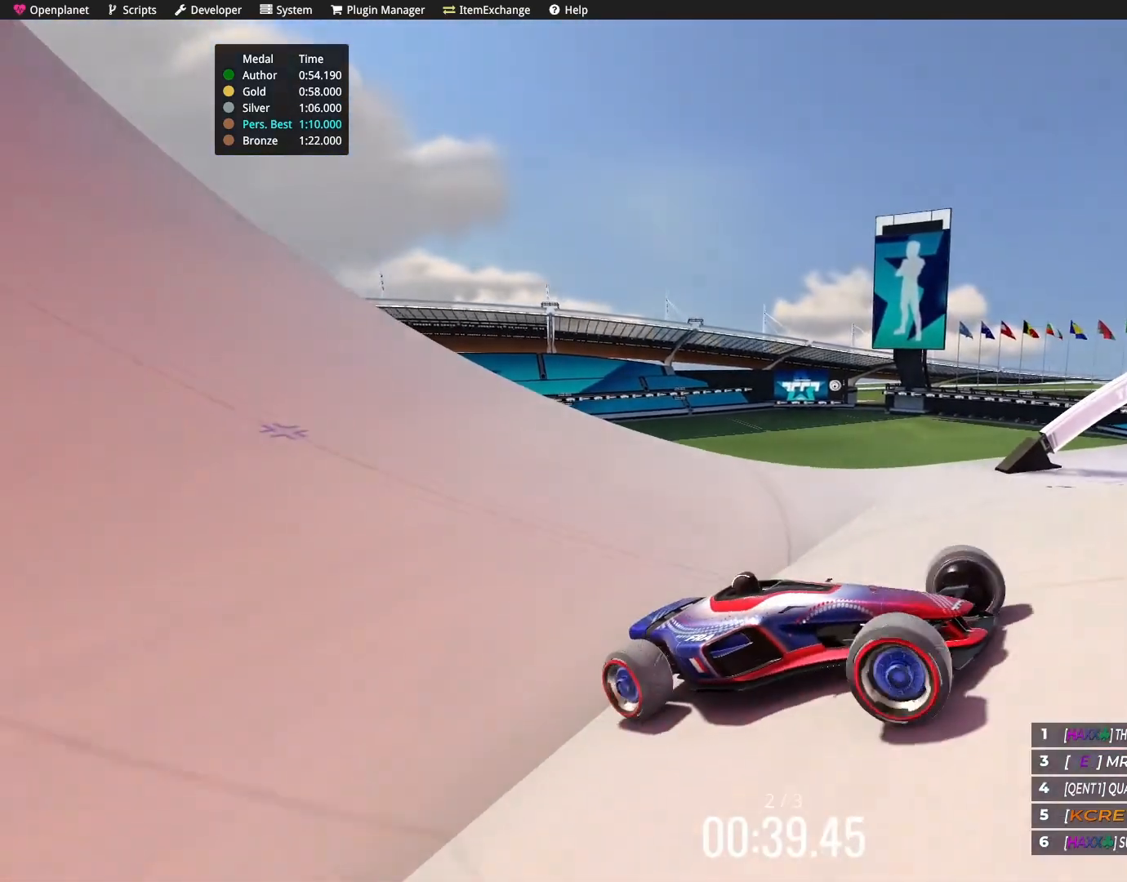
{"keys": ["up"], "events": [[334, "left", "down"], [434, "left", "up"]]}
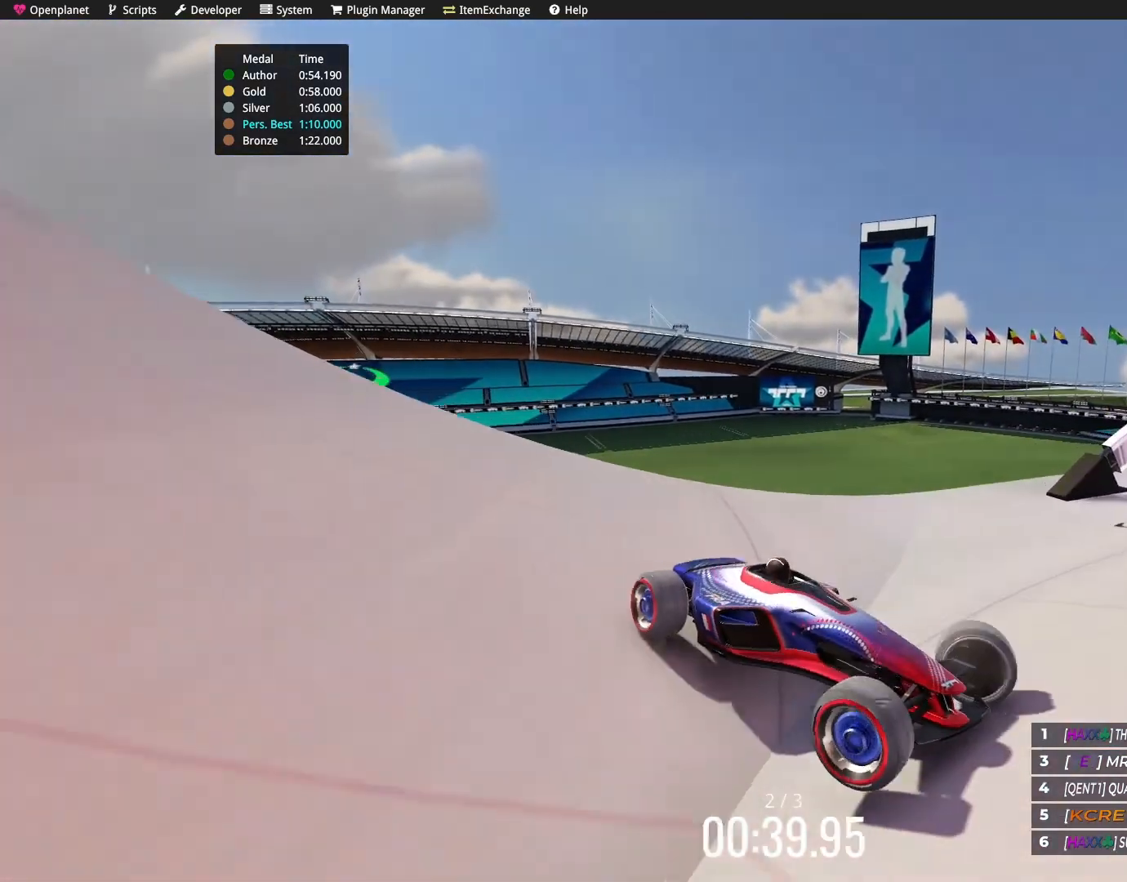
{"keys": ["up"], "events": []}
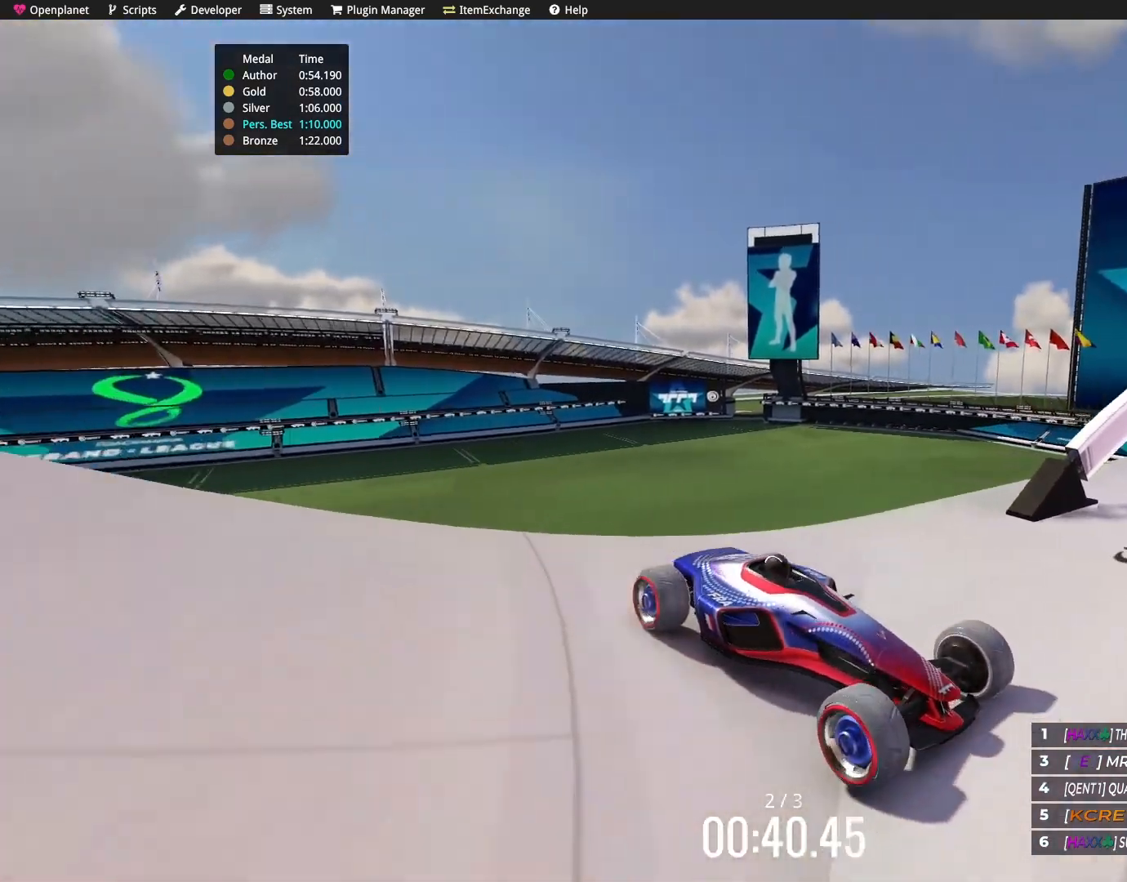
{"keys": ["left", "up"], "events": [[367, "left", "down"]]}
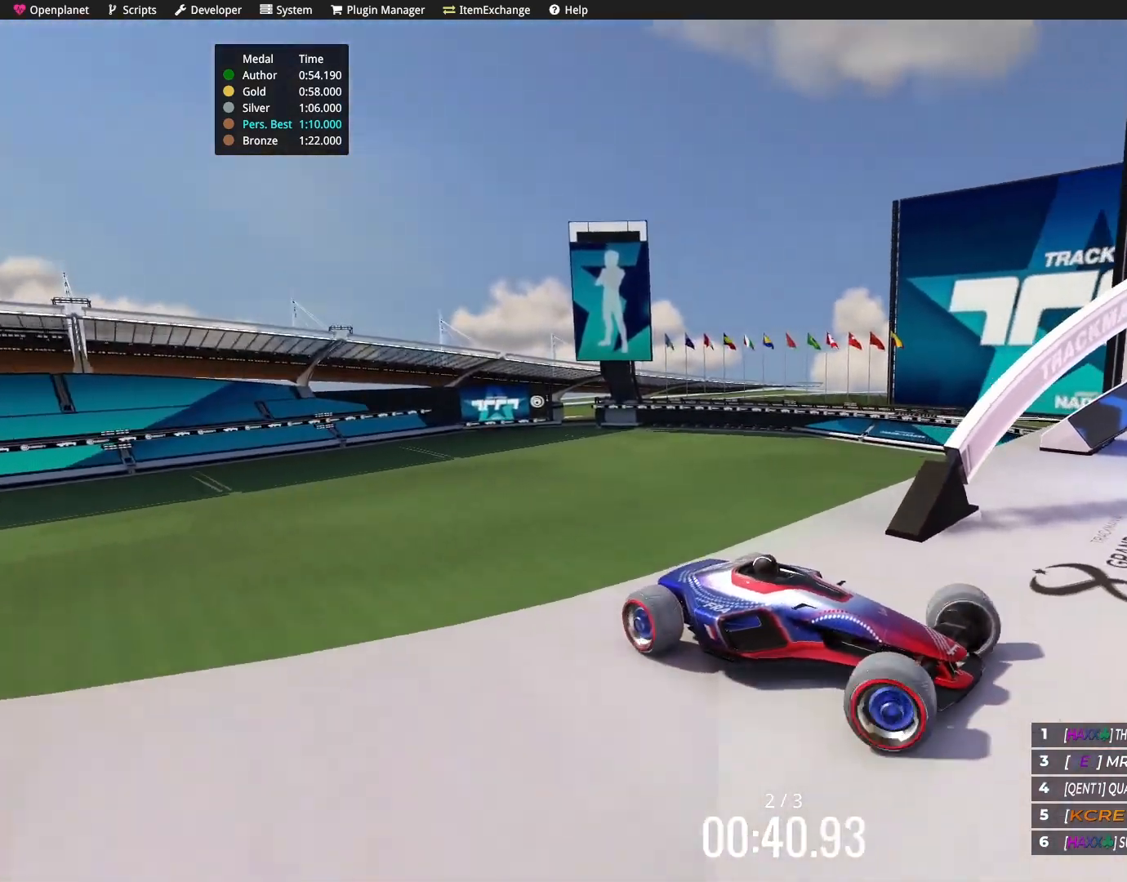
{"keys": ["left", "up"], "events": []}
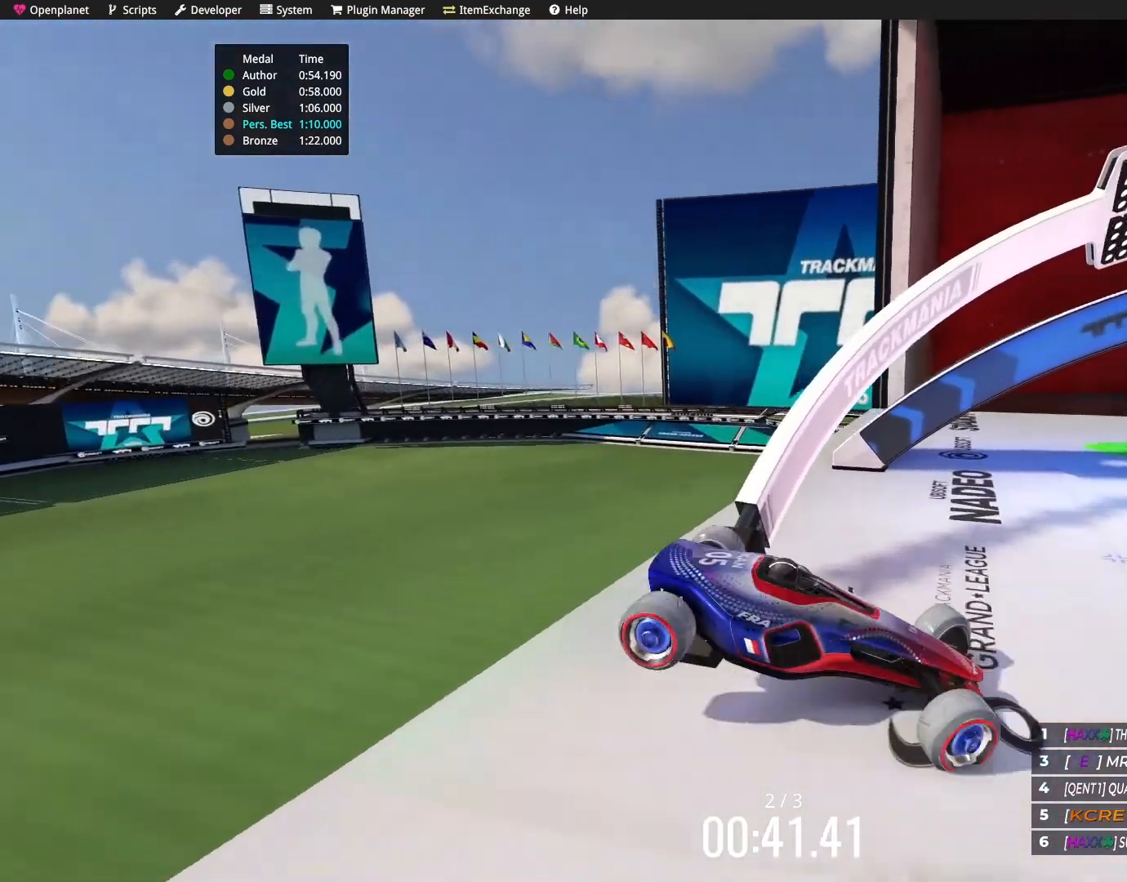
{"keys": ["left", "up"], "events": []}
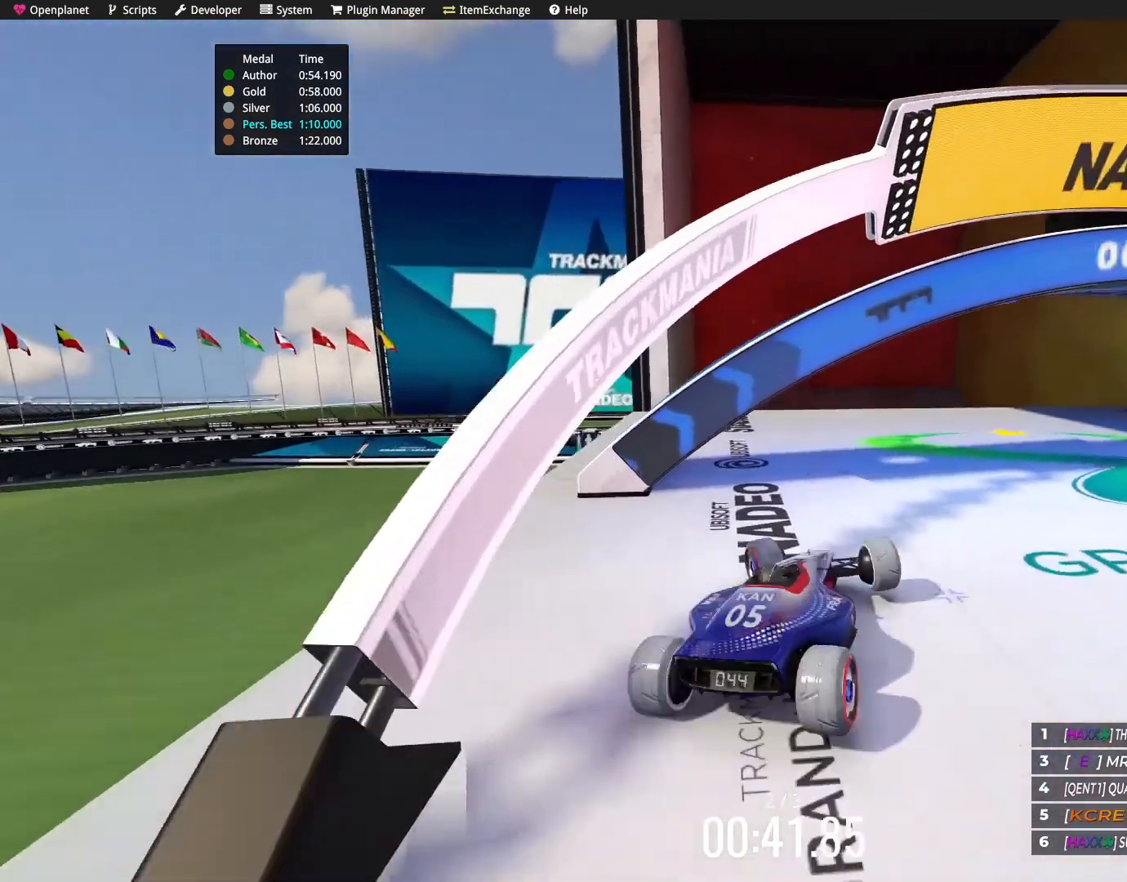
{"keys": ["right", "up"], "events": [[34, "left", "up"], [134, "right", "down"]]}
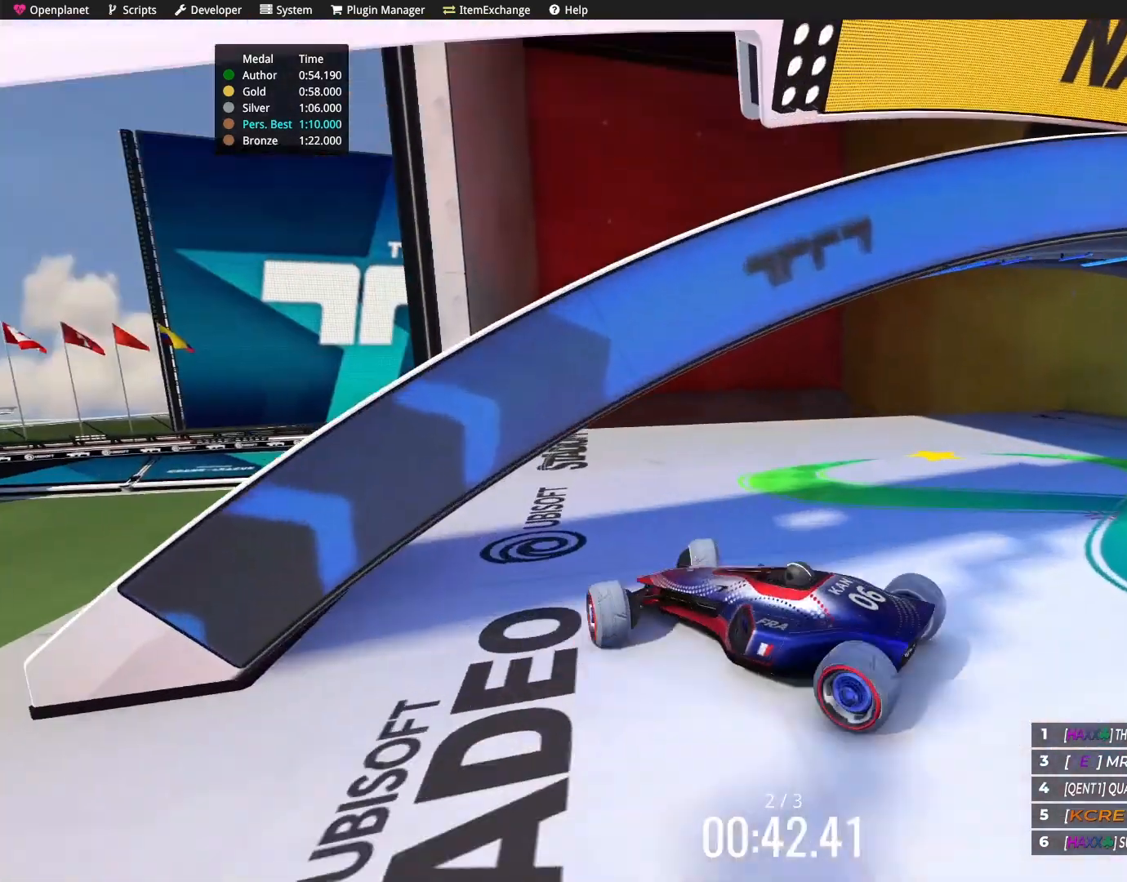
{"keys": ["right", "up"], "events": []}
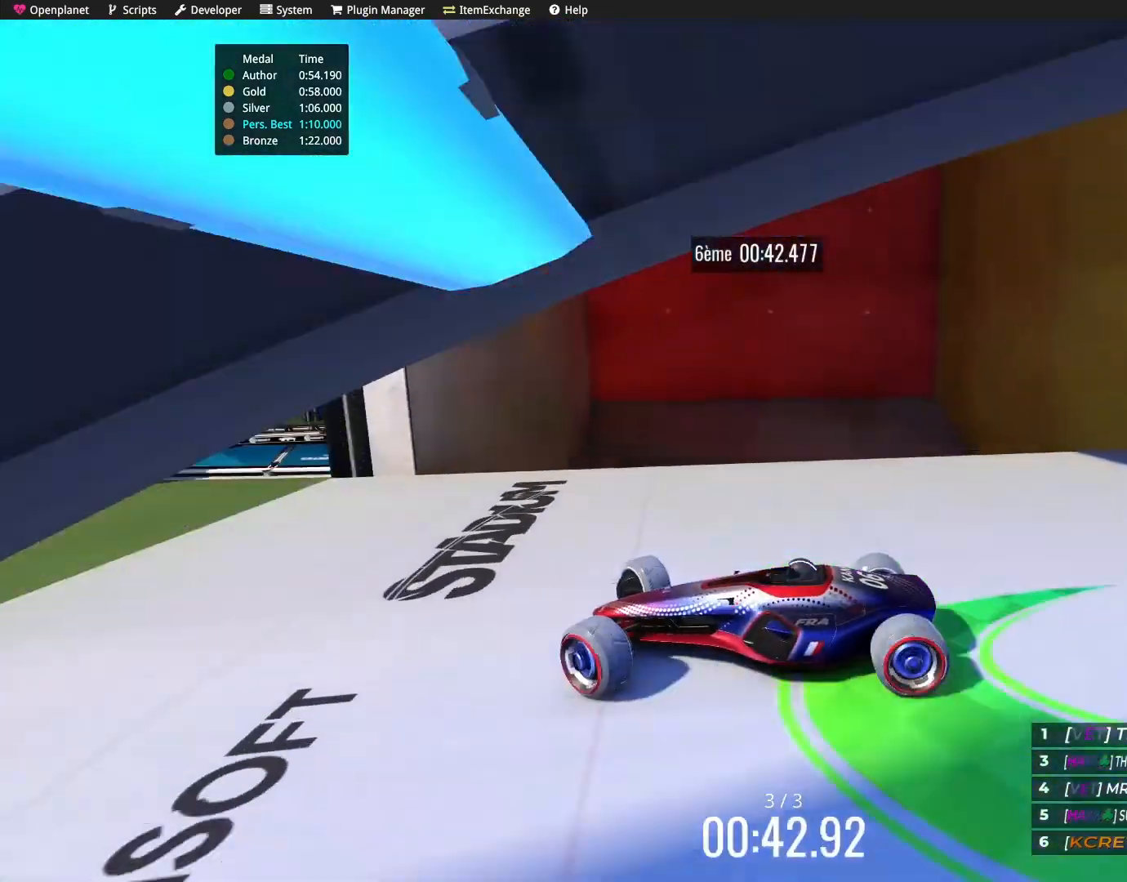
{"keys": ["right"], "events": [[267, "up", "up"]]}
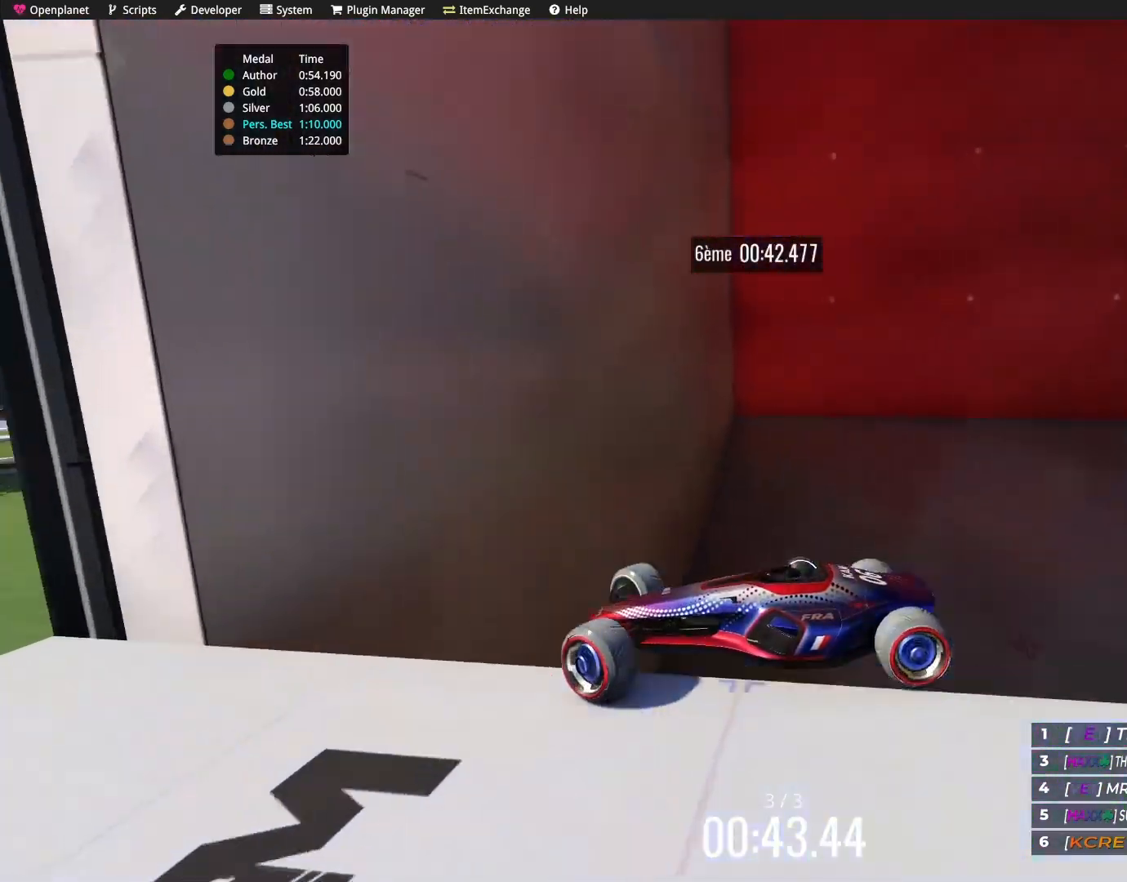
{"keys": [], "events": [[133, "right", "up"]]}
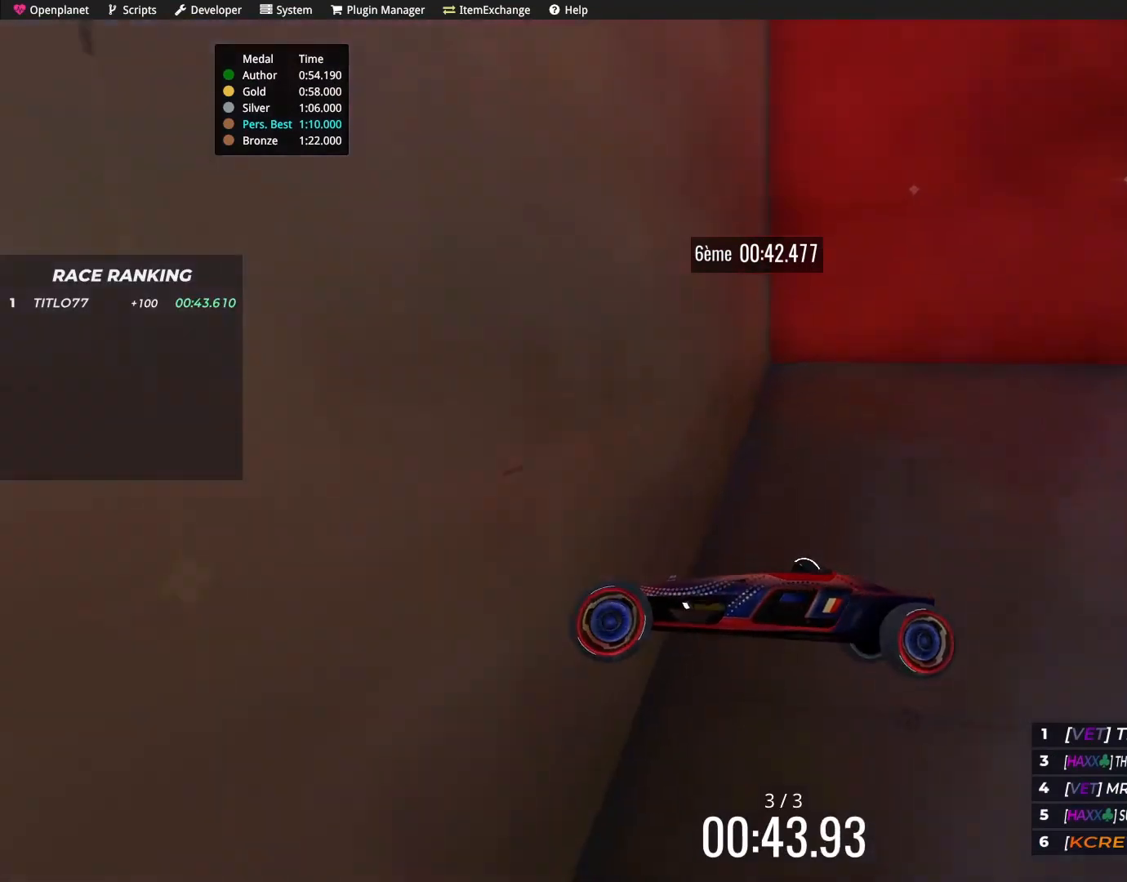
{"keys": ["left"], "events": [[67, "left", "down"]]}
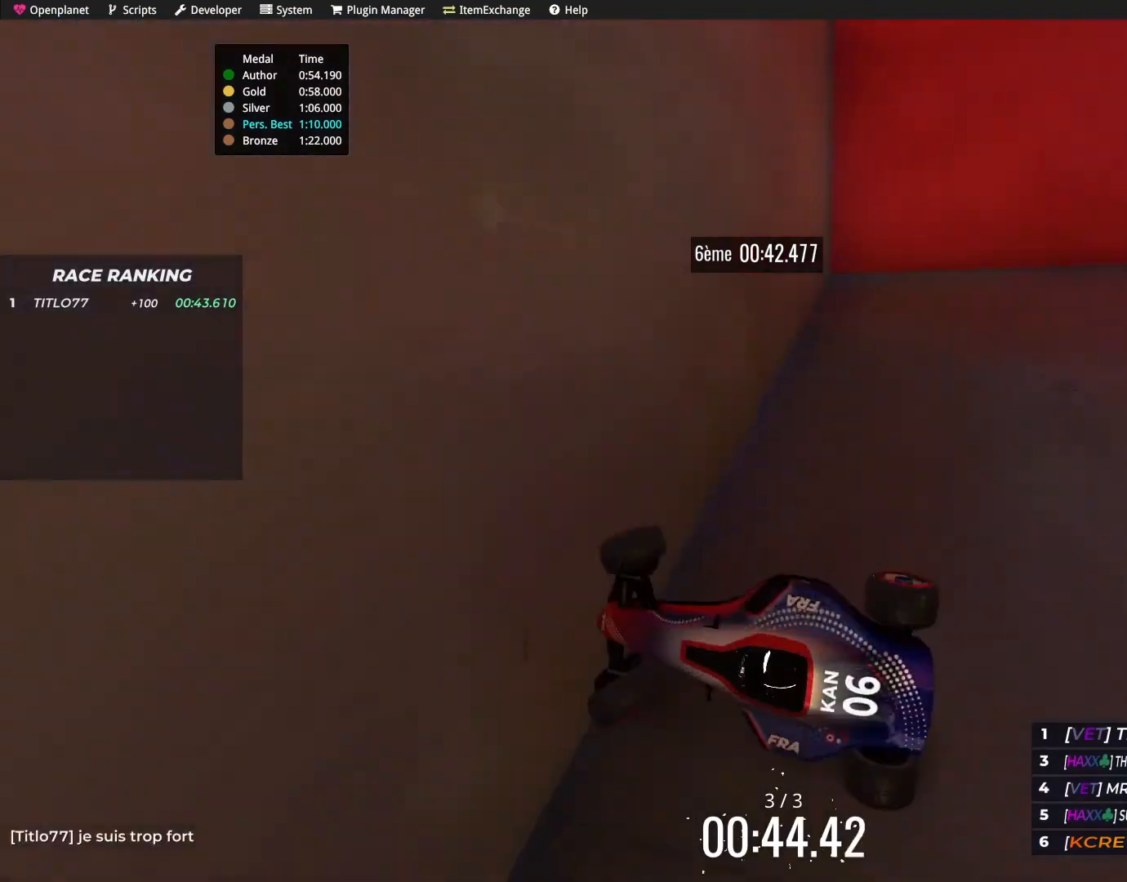
{"keys": ["left"], "events": []}
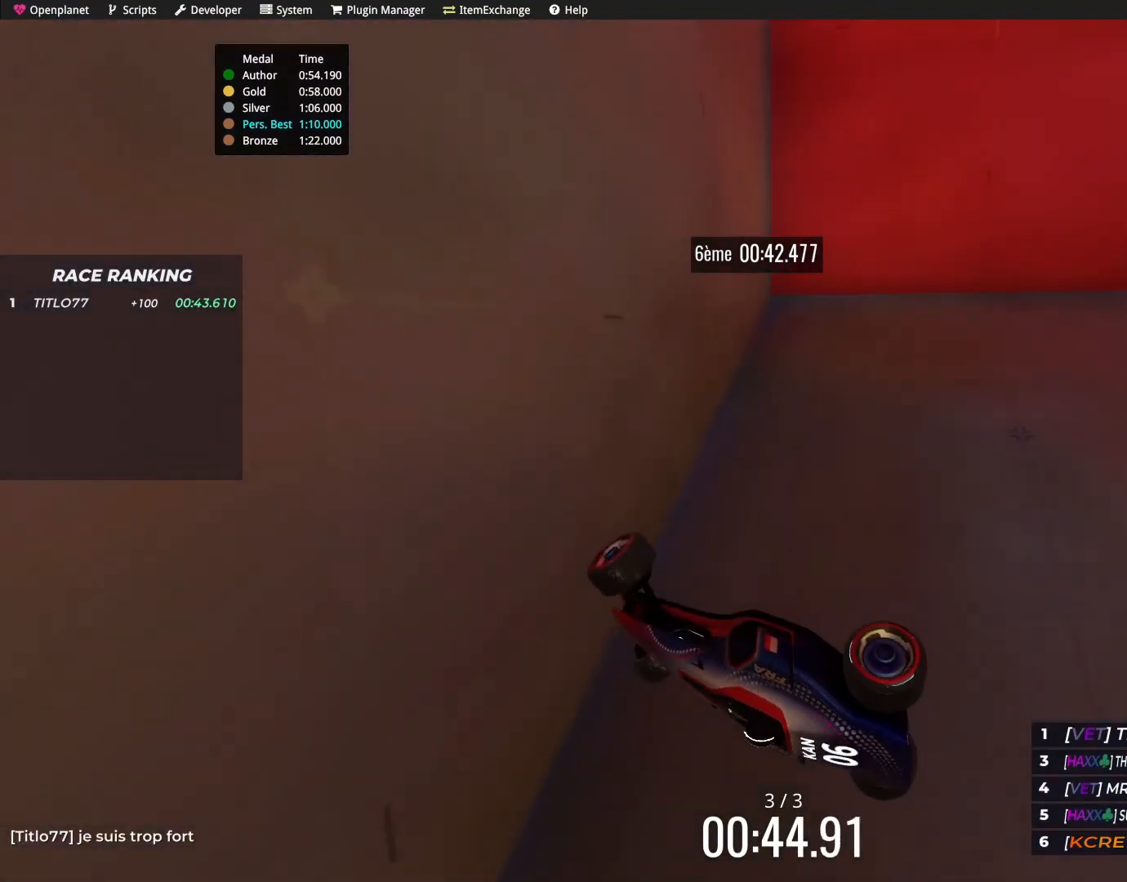
{"keys": ["left", "up"], "events": [[468, "up", "down"]]}
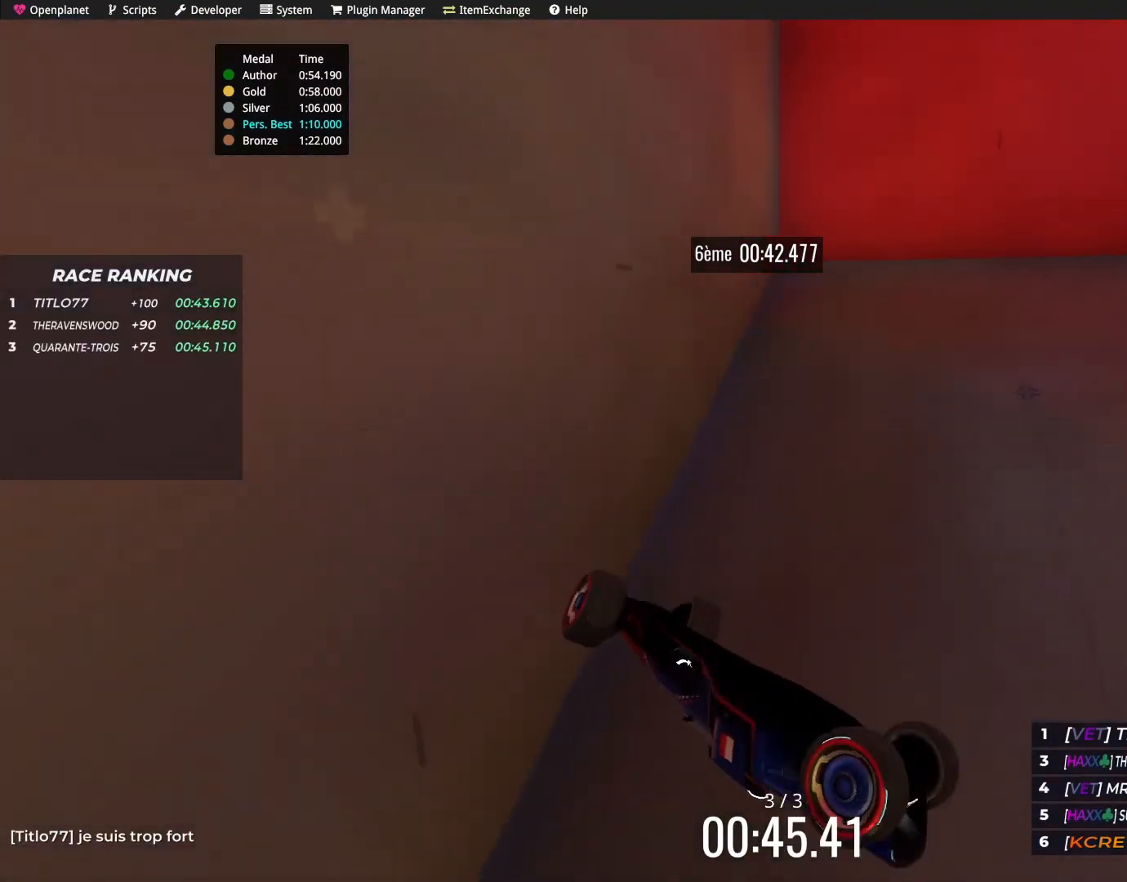
{"keys": [], "events": [[200, "left", "up"], [300, "up", "up"]]}
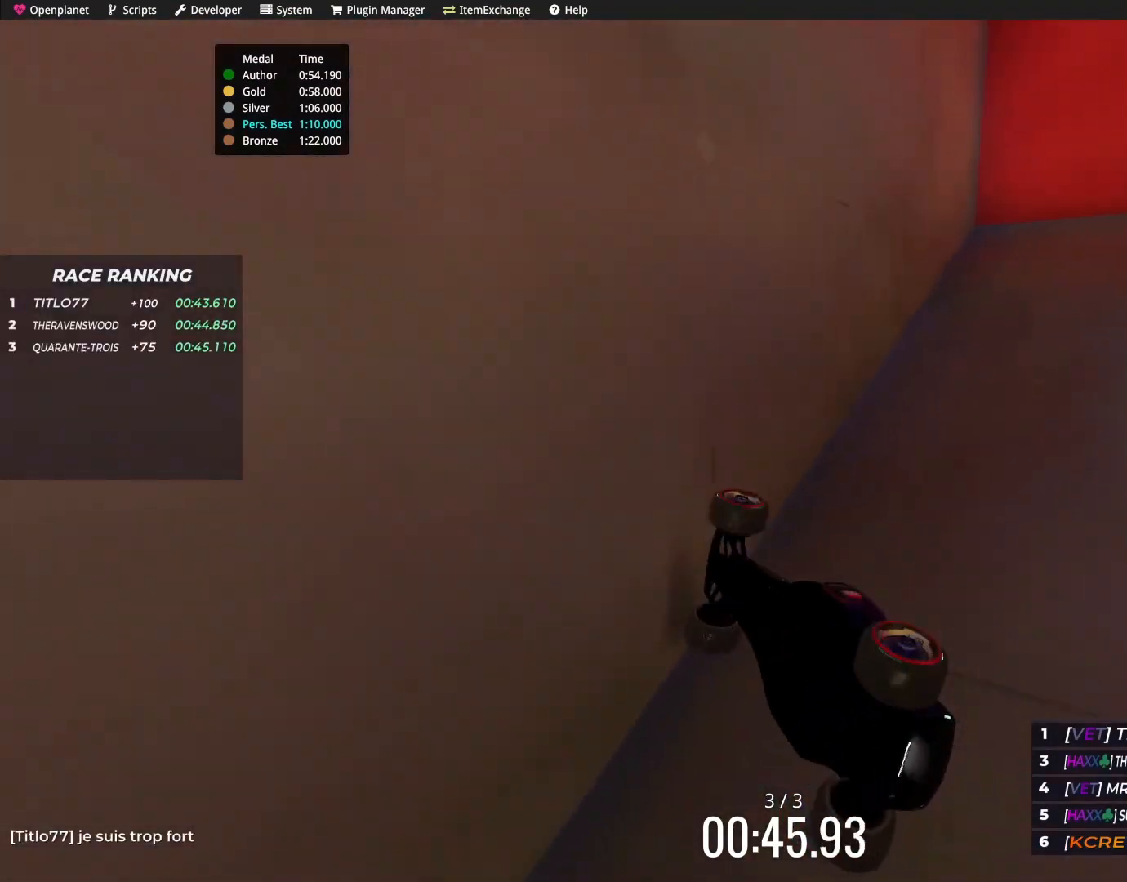
{"keys": ["left", "up"], "events": [[134, "left", "down"], [134, "up", "down"]]}